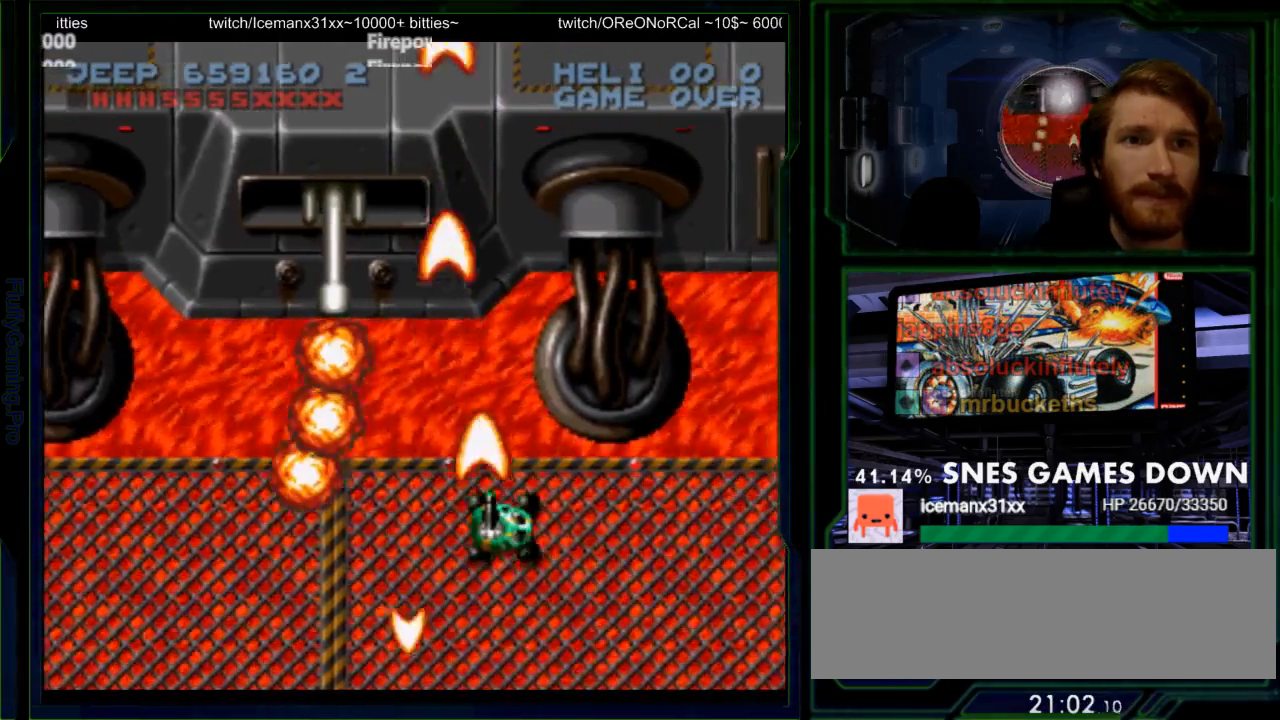
Gameplay with a controller (Nintendo layout); each line is a JSON object with the inputs held at the frame after it. "events" lists button and stick changes between this image and that frame as [ms after this image, input, new state], when the widget could be followed in between. Not read: L3 R3 SELECT.
{"buttons": ["Y", "DPAD_UP", "DPAD_LEFT"], "events": [[217, "DPAD_RIGHT", "up"], [317, "DPAD_DOWN", "down"], [450, "DPAD_DOWN", "up"], [483, "DPAD_LEFT", "down"], [483, "DPAD_UP", "down"]]}
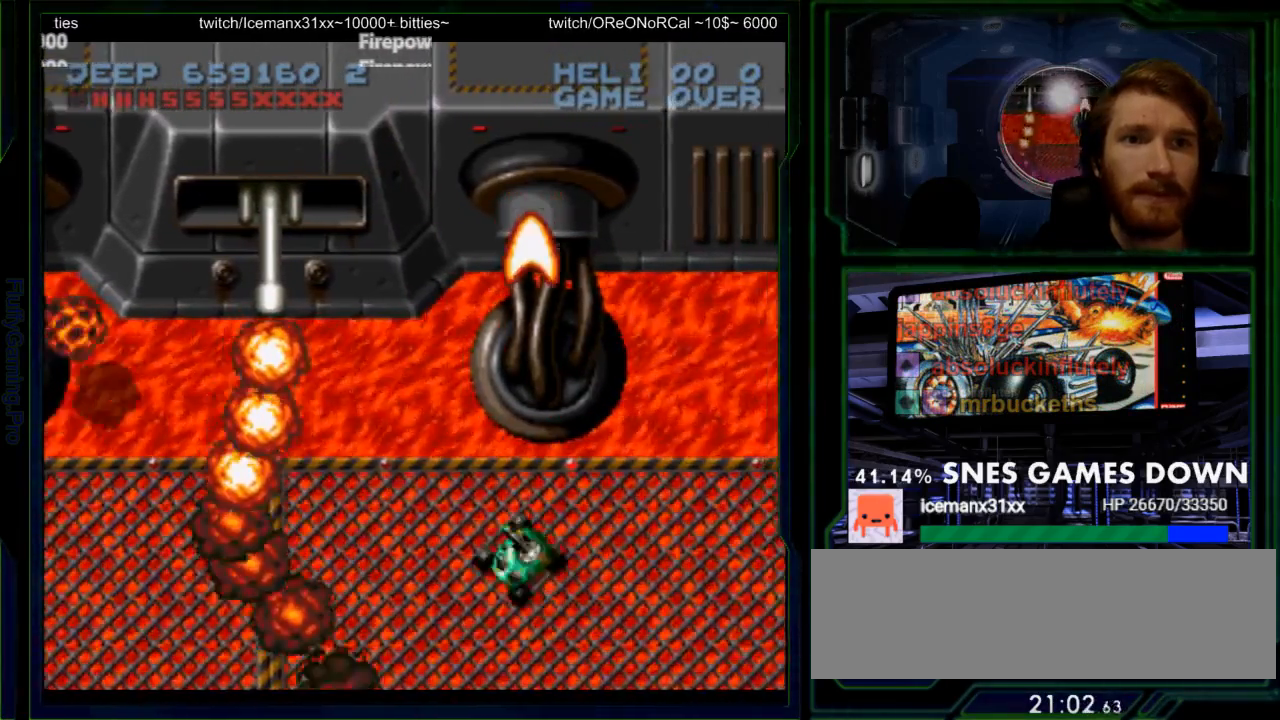
{"buttons": ["Y", "DPAD_RIGHT"], "events": [[67, "DPAD_UP", "up"], [100, "DPAD_LEFT", "up"], [267, "DPAD_RIGHT", "down"]]}
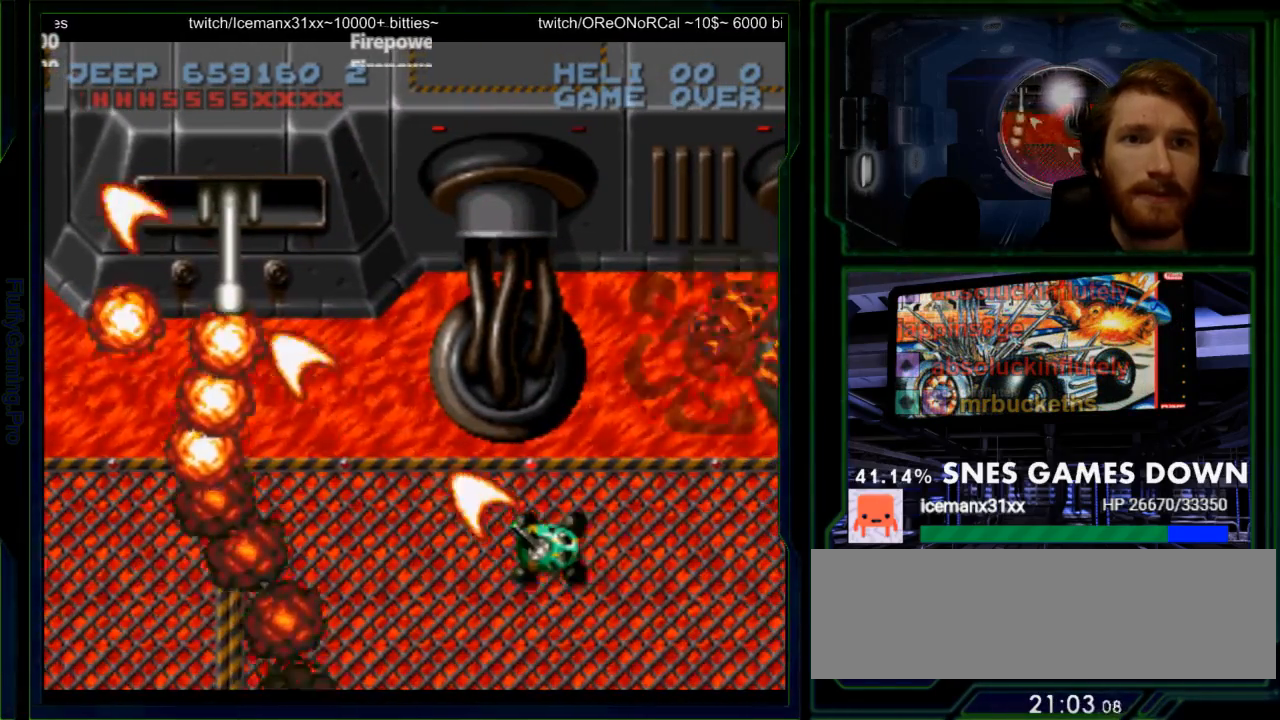
{"buttons": ["Y"], "events": [[17, "DPAD_RIGHT", "up"], [150, "DPAD_RIGHT", "down"], [283, "DPAD_RIGHT", "up"], [400, "DPAD_DOWN", "down"], [500, "DPAD_DOWN", "up"]]}
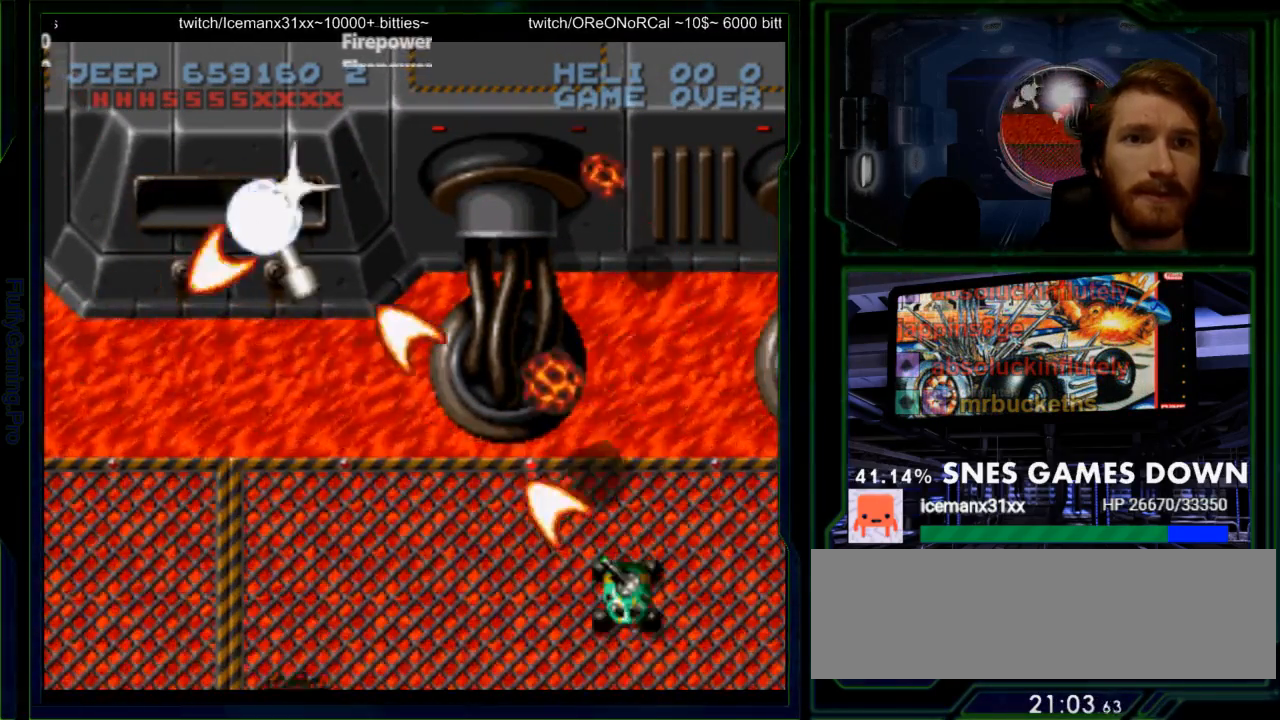
{"buttons": ["Y"], "events": [[133, "DPAD_DOWN", "down"], [200, "DPAD_DOWN", "up"], [317, "DPAD_RIGHT", "down"], [350, "DPAD_RIGHT", "up"]]}
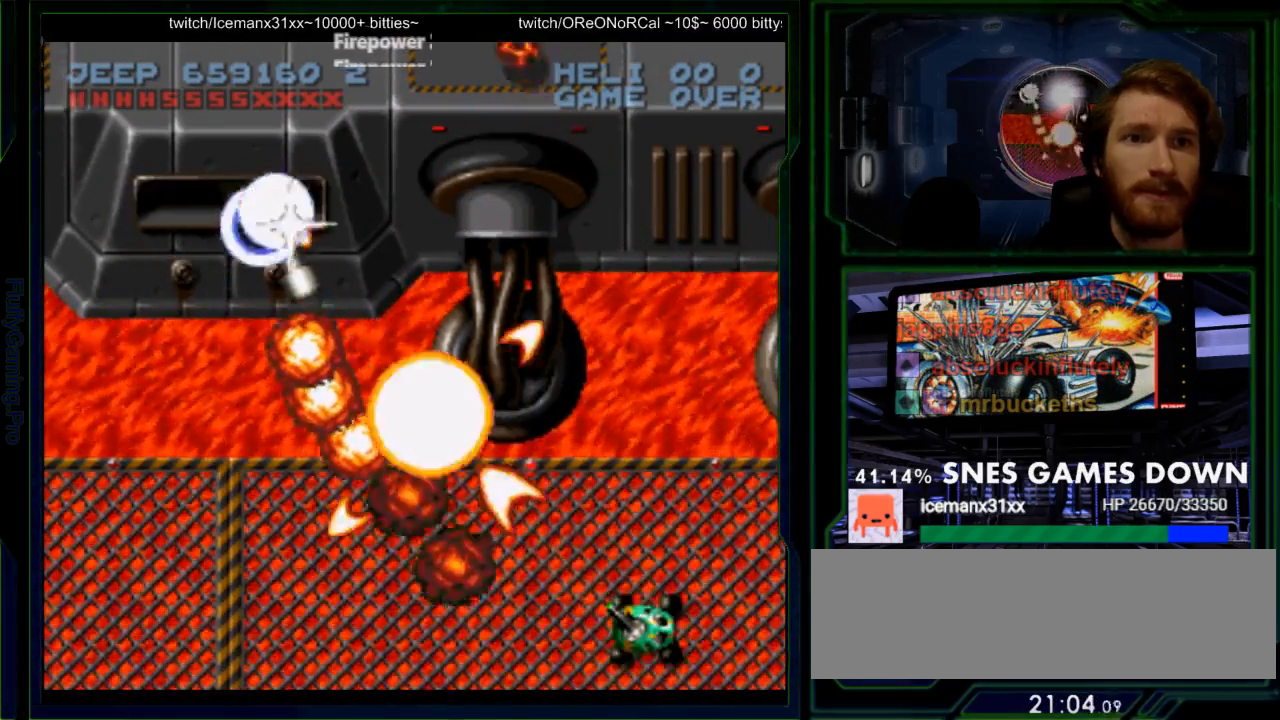
{"buttons": ["Y"], "events": [[17, "DPAD_RIGHT", "down"], [83, "DPAD_RIGHT", "up"]]}
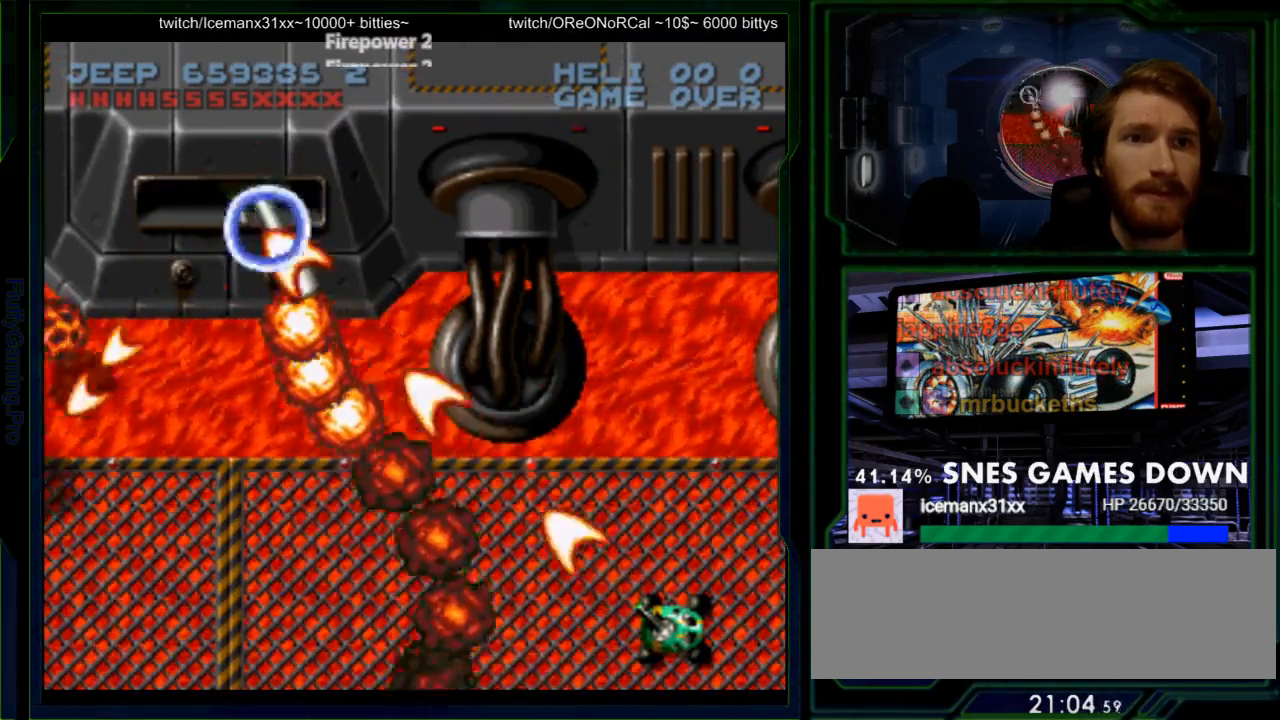
{"buttons": ["Y"], "events": []}
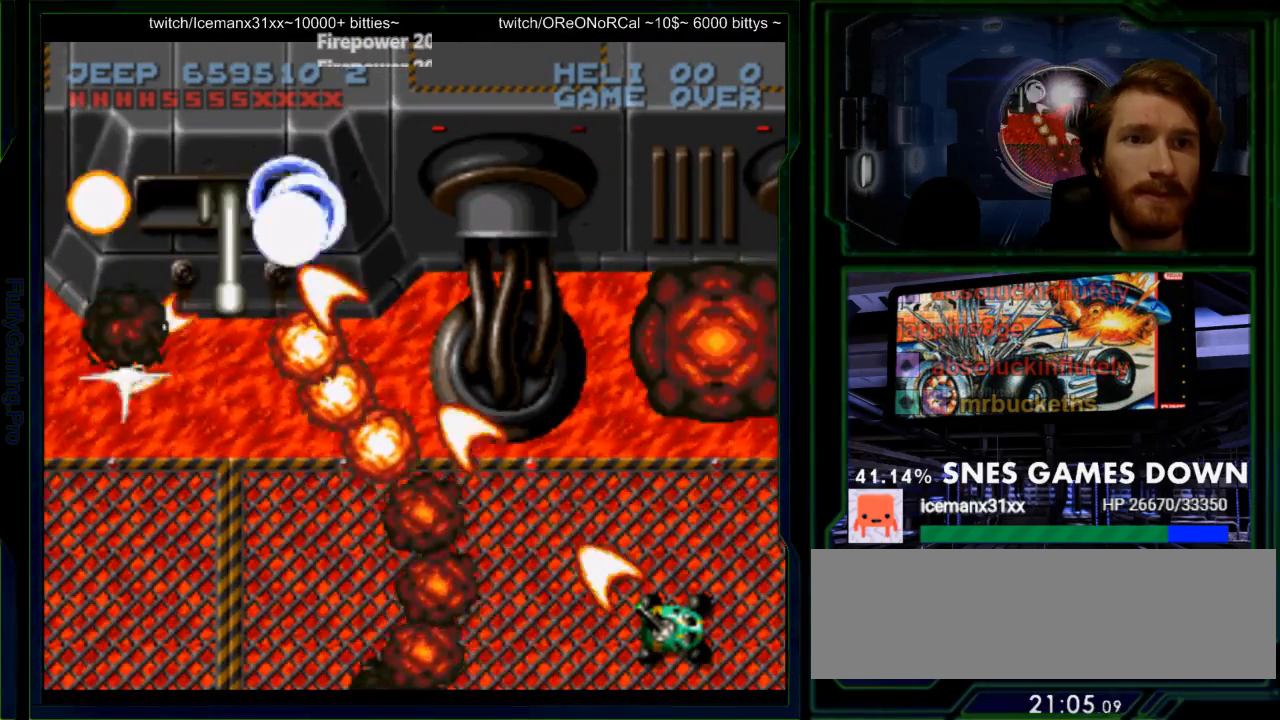
{"buttons": ["Y"], "events": []}
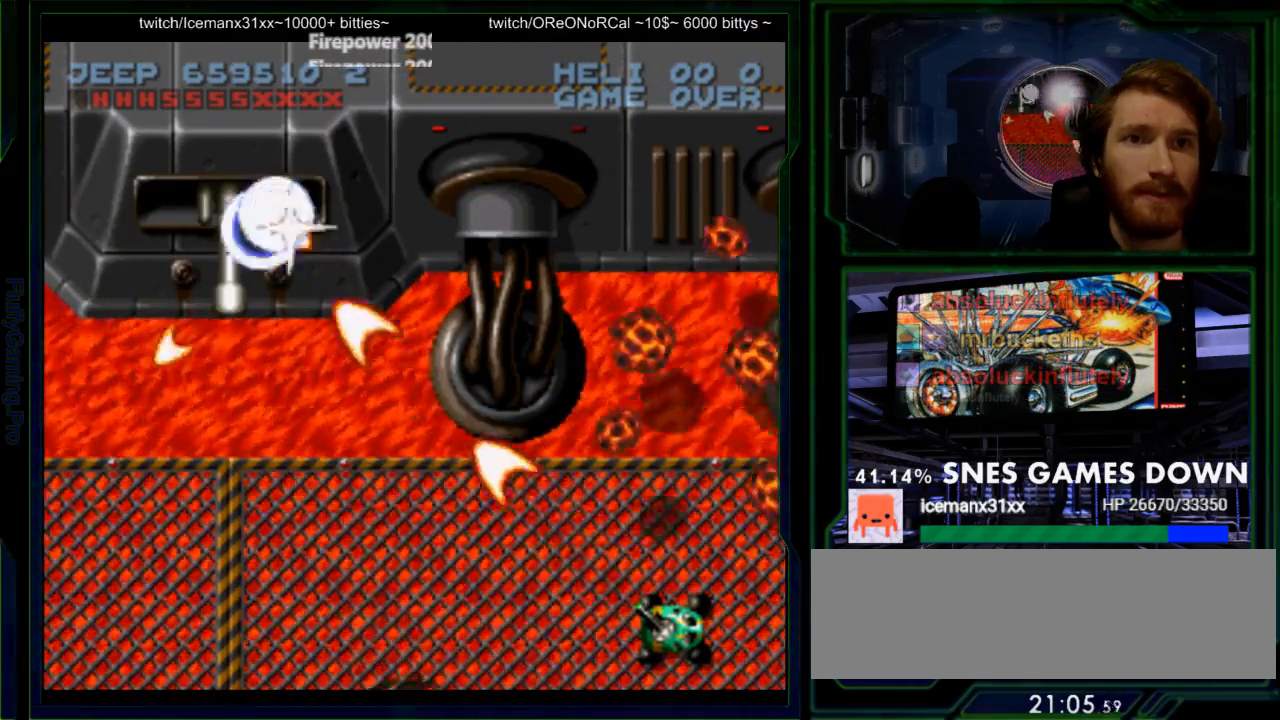
{"buttons": ["Y"], "events": []}
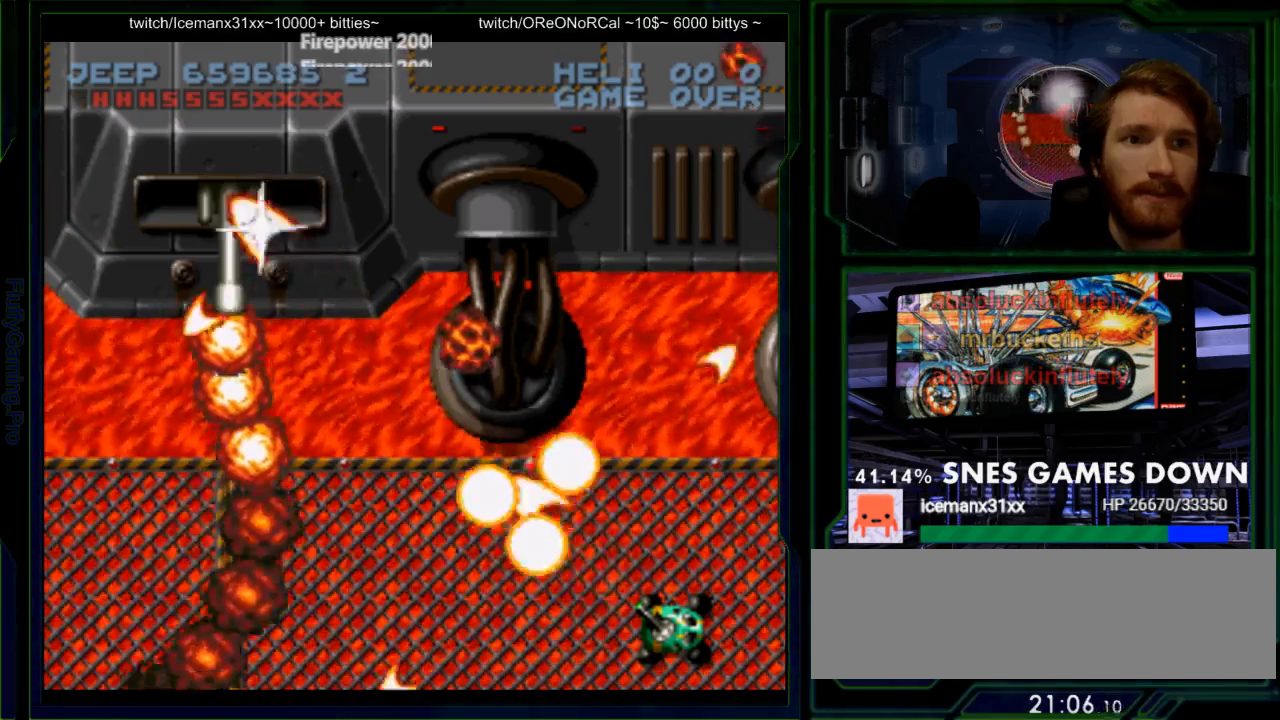
{"buttons": ["Y"], "events": []}
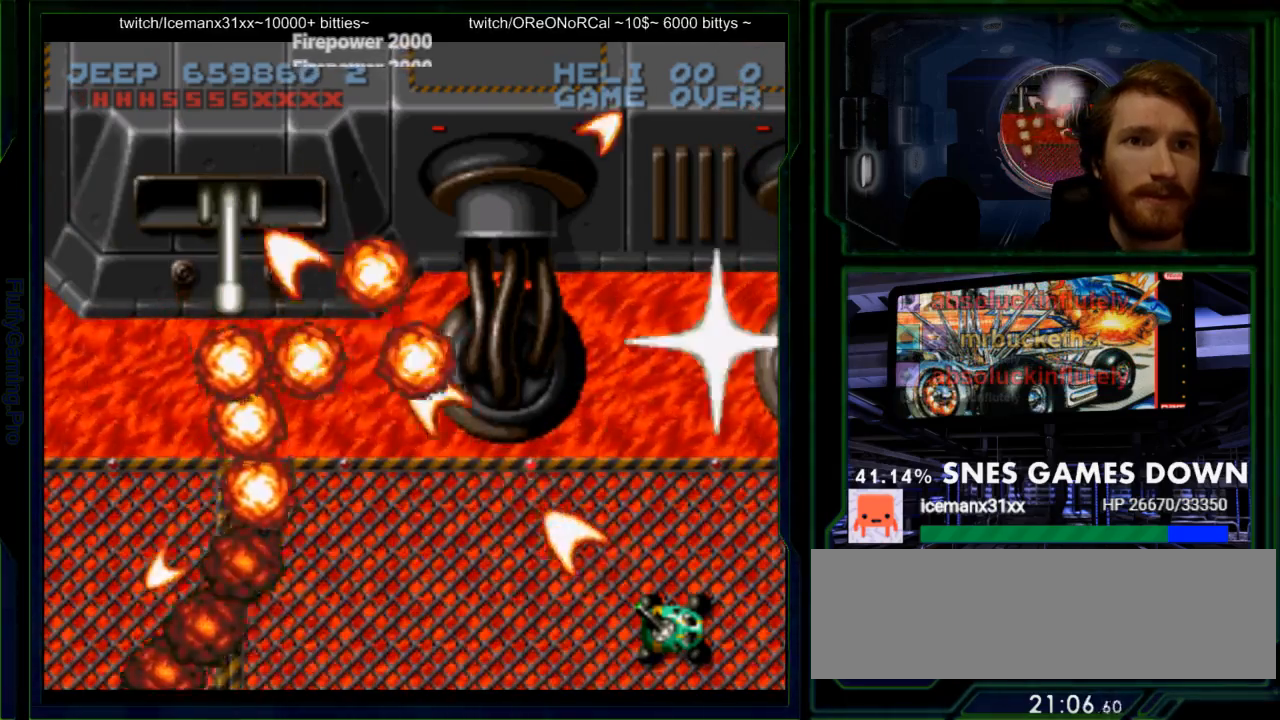
{"buttons": ["Y"], "events": [[333, "DPAD_LEFT", "down"], [367, "DPAD_LEFT", "up"]]}
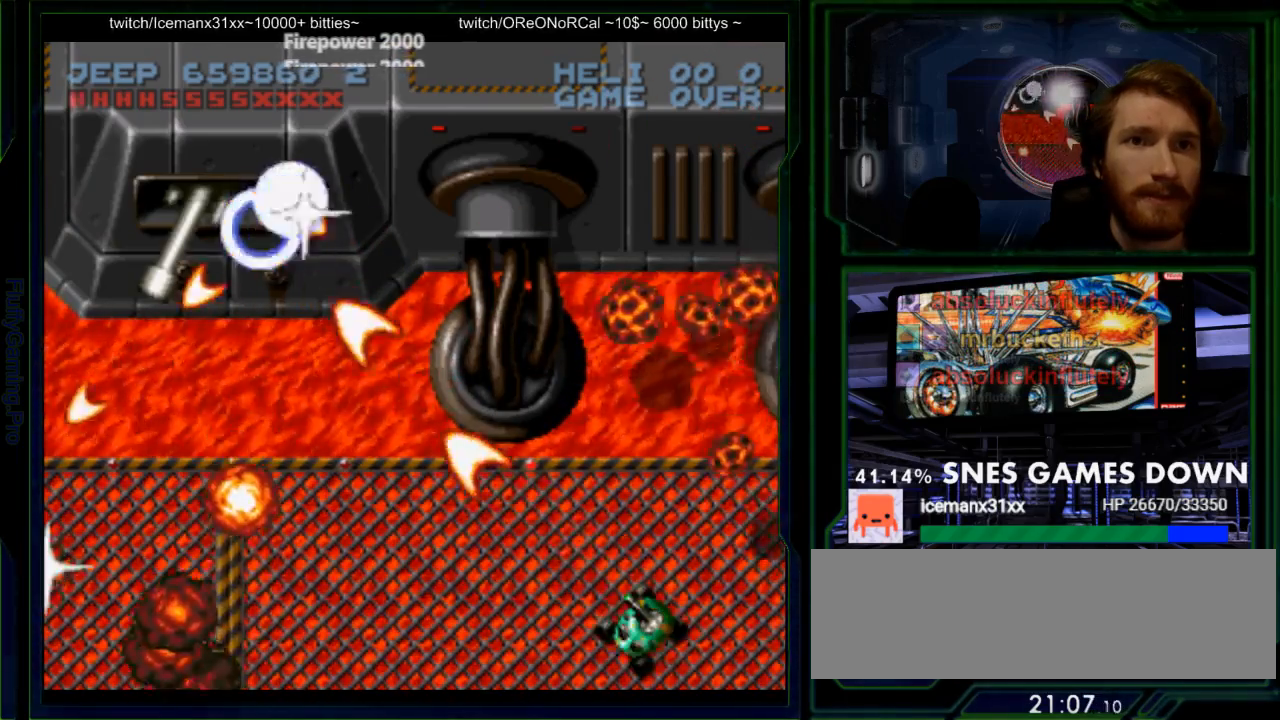
{"buttons": ["Y"], "events": [[333, "DPAD_LEFT", "down"], [367, "DPAD_LEFT", "up"]]}
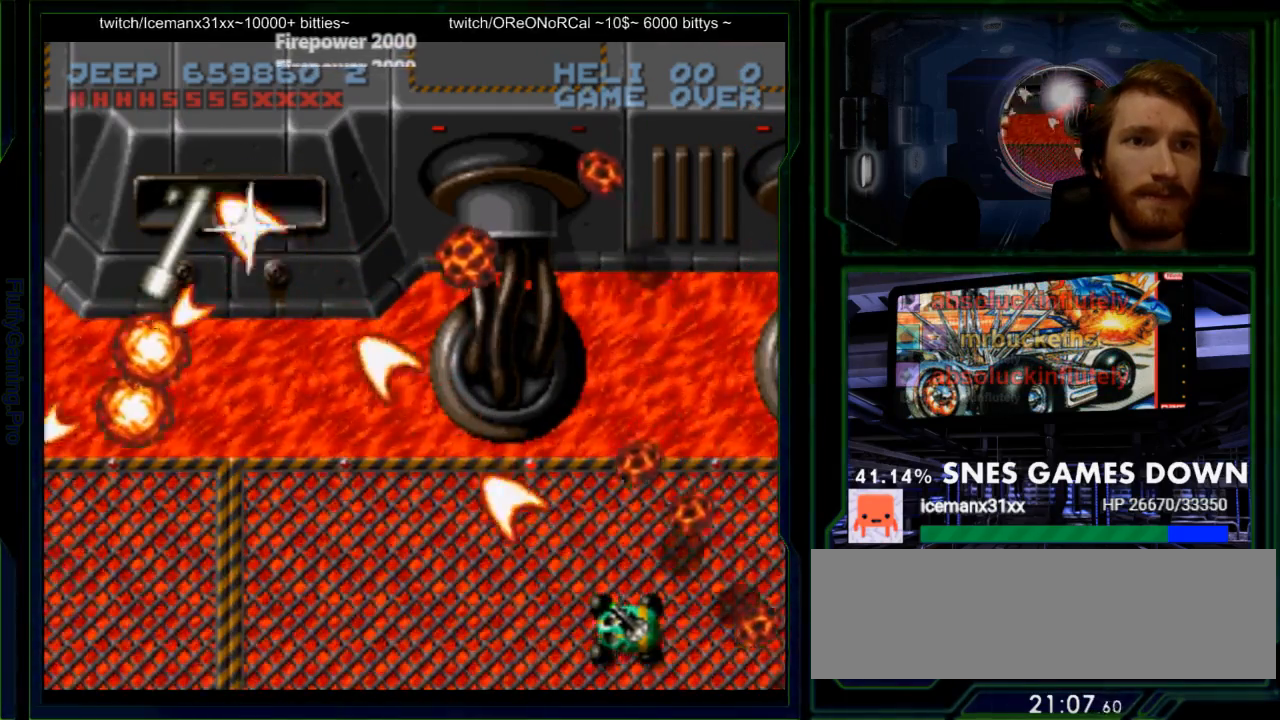
{"buttons": ["Y", "DPAD_UP"], "events": [[33, "DPAD_LEFT", "down"], [350, "DPAD_UP", "down"], [450, "DPAD_LEFT", "up"]]}
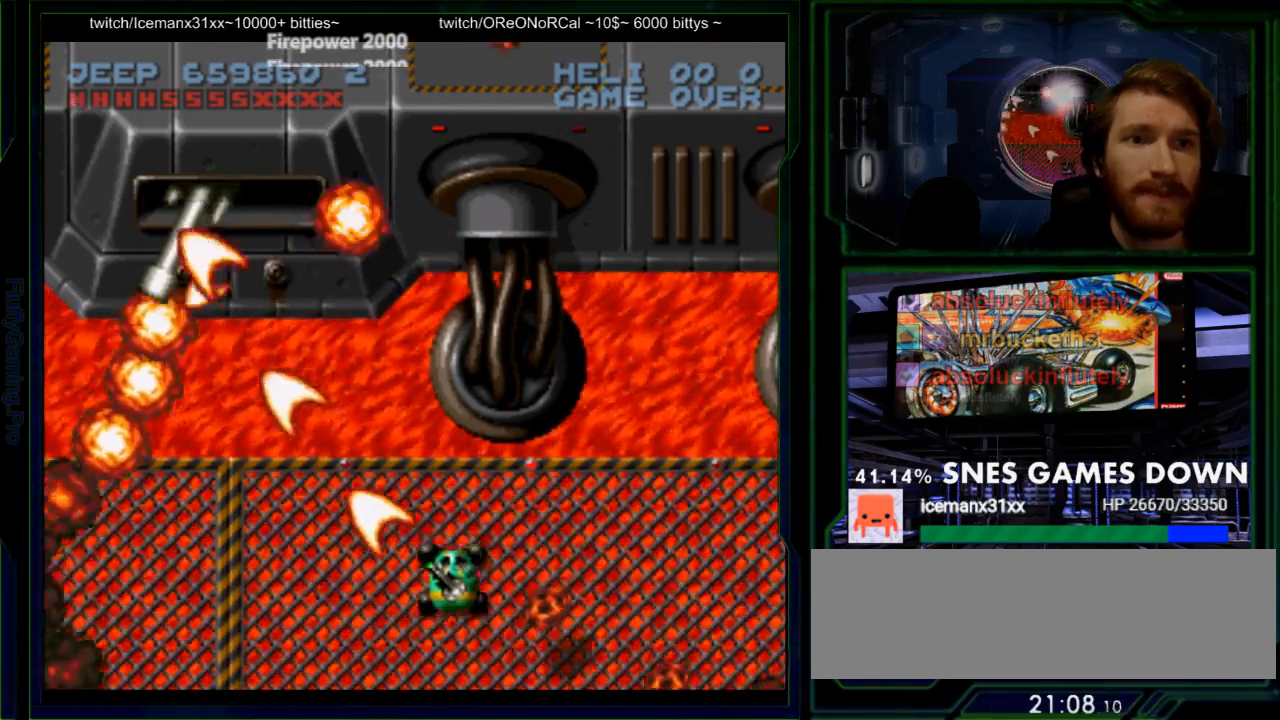
{"buttons": ["Y"], "events": [[17, "DPAD_UP", "up"], [183, "DPAD_RIGHT", "down"], [467, "DPAD_RIGHT", "up"]]}
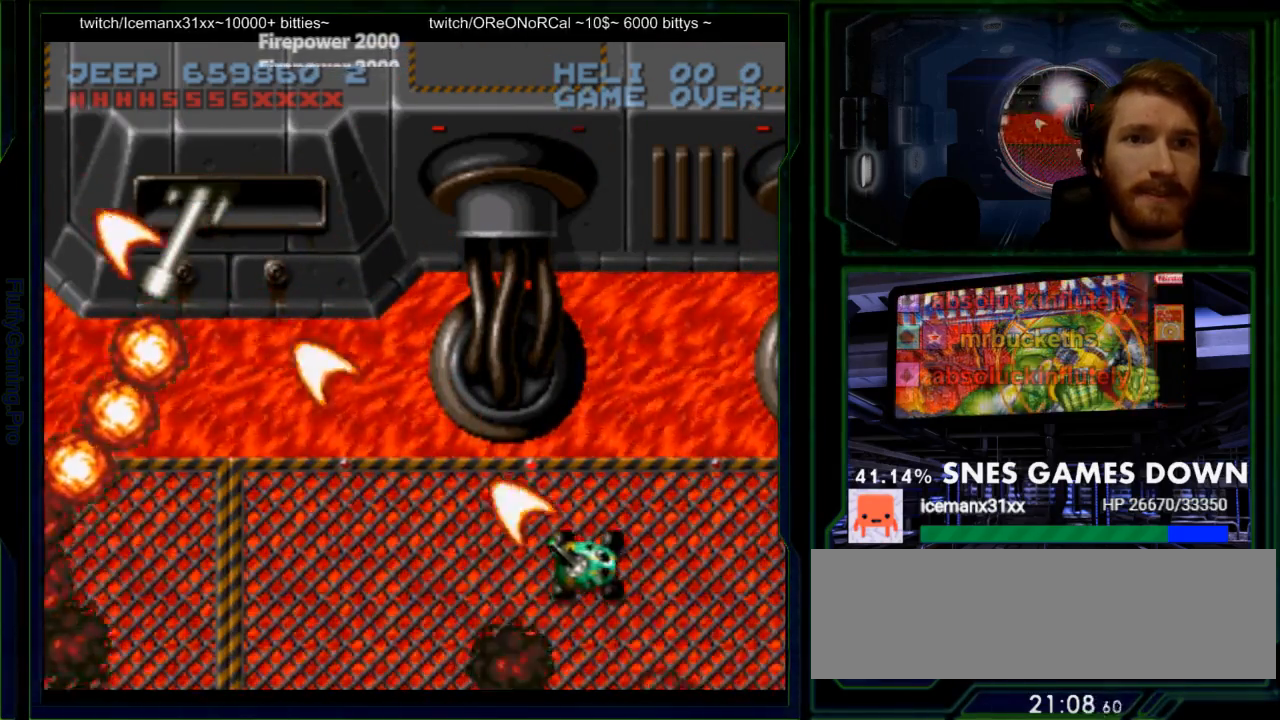
{"buttons": ["Y", "DPAD_DOWN"], "events": [[67, "DPAD_RIGHT", "down"], [133, "DPAD_RIGHT", "up"], [450, "DPAD_DOWN", "down"]]}
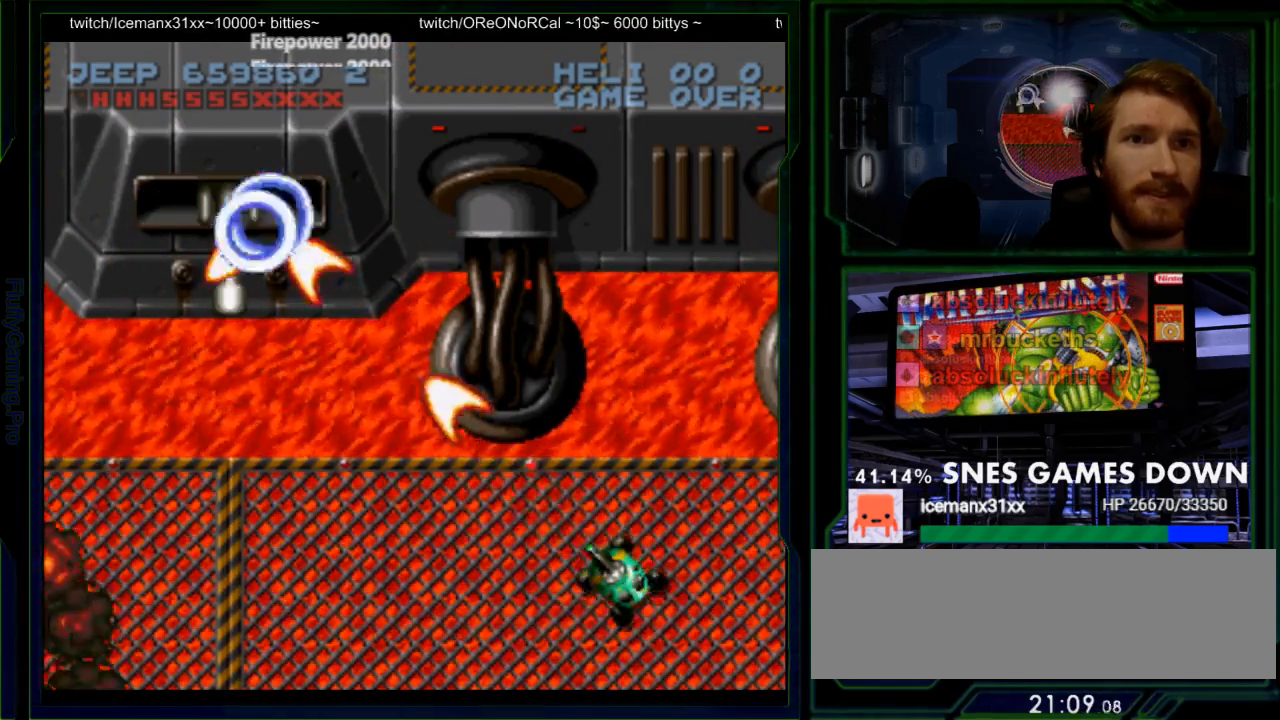
{"buttons": ["Y", "DPAD_DOWN"], "events": [[17, "DPAD_DOWN", "up"], [417, "DPAD_DOWN", "down"]]}
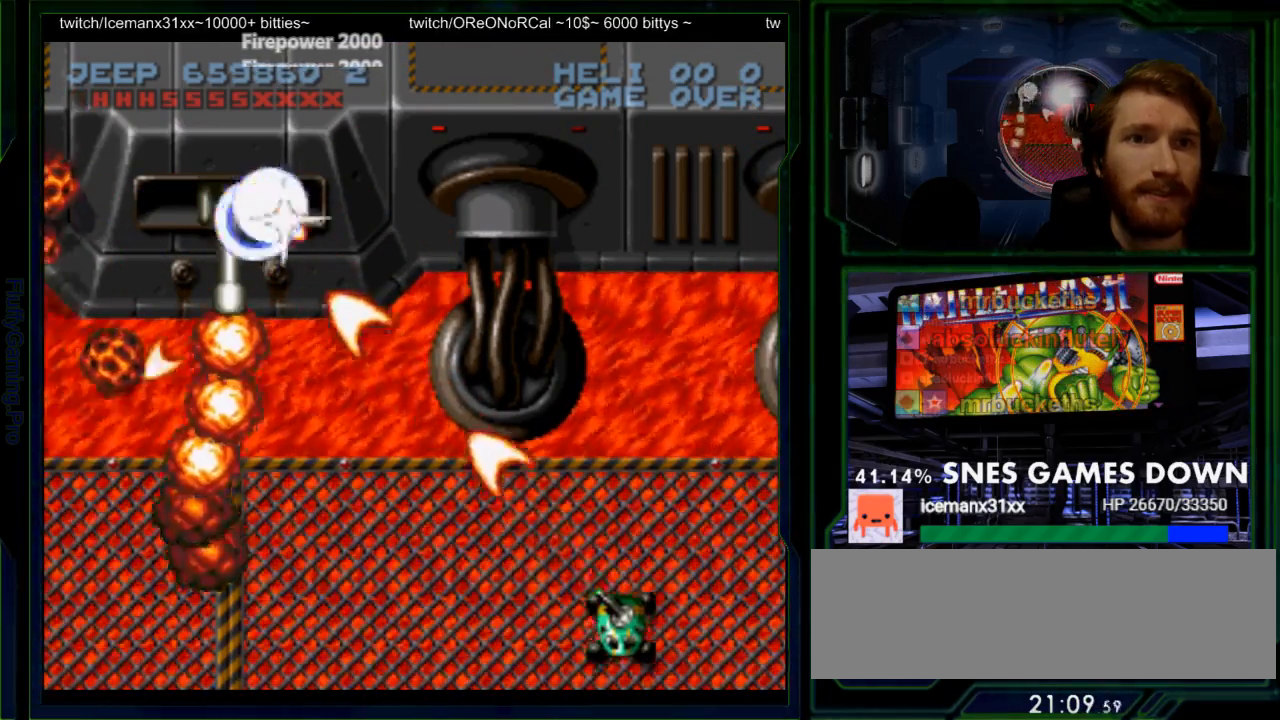
{"buttons": ["Y"], "events": [[17, "DPAD_DOWN", "up"]]}
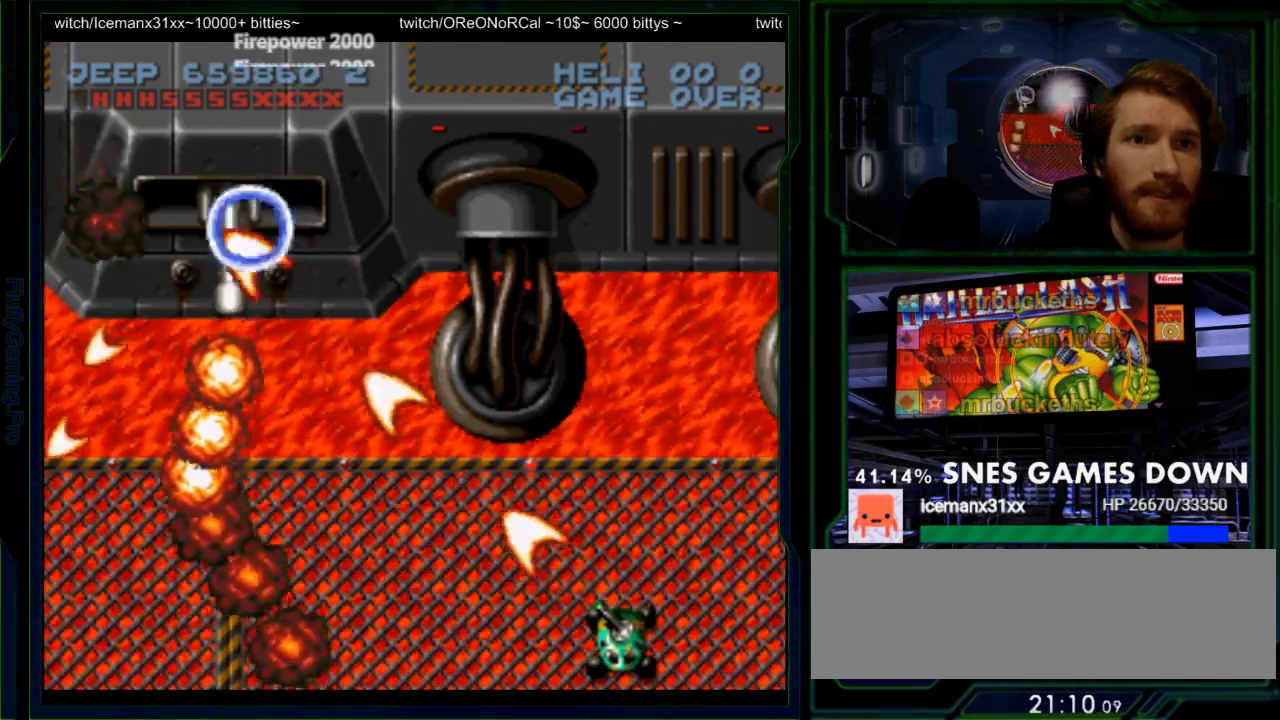
{"buttons": ["Y"], "events": []}
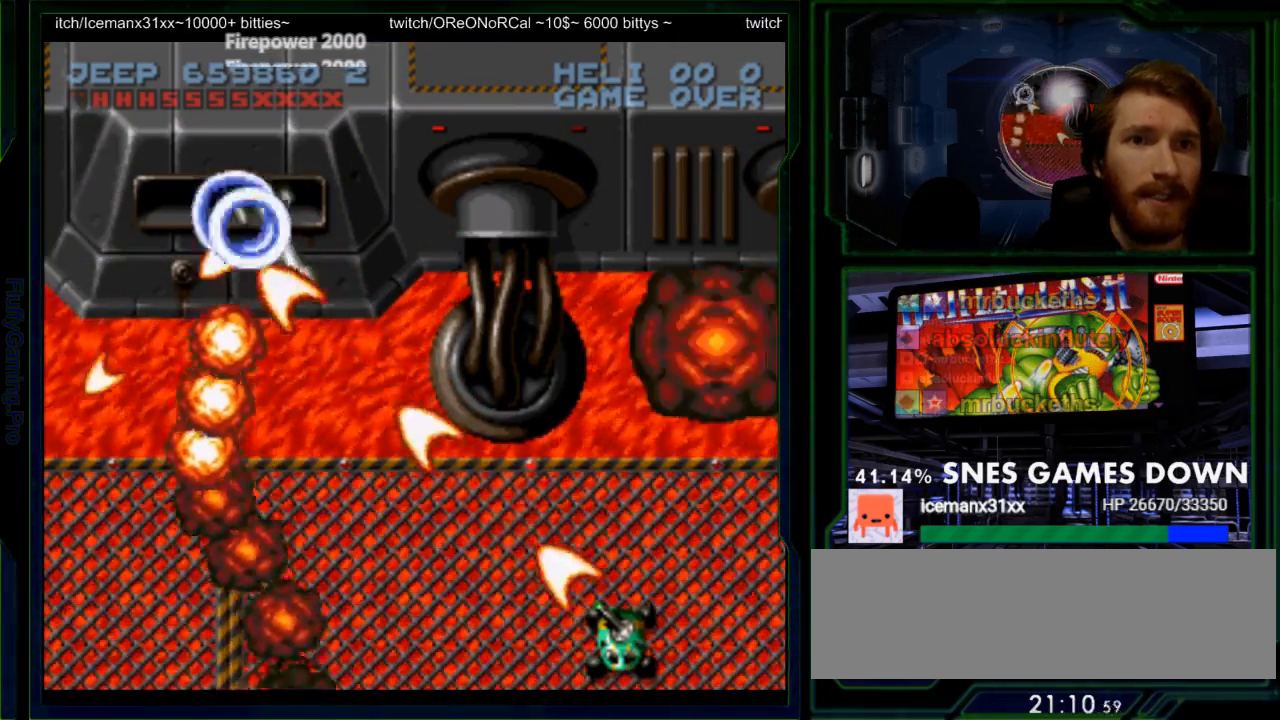
{"buttons": ["Y"], "events": []}
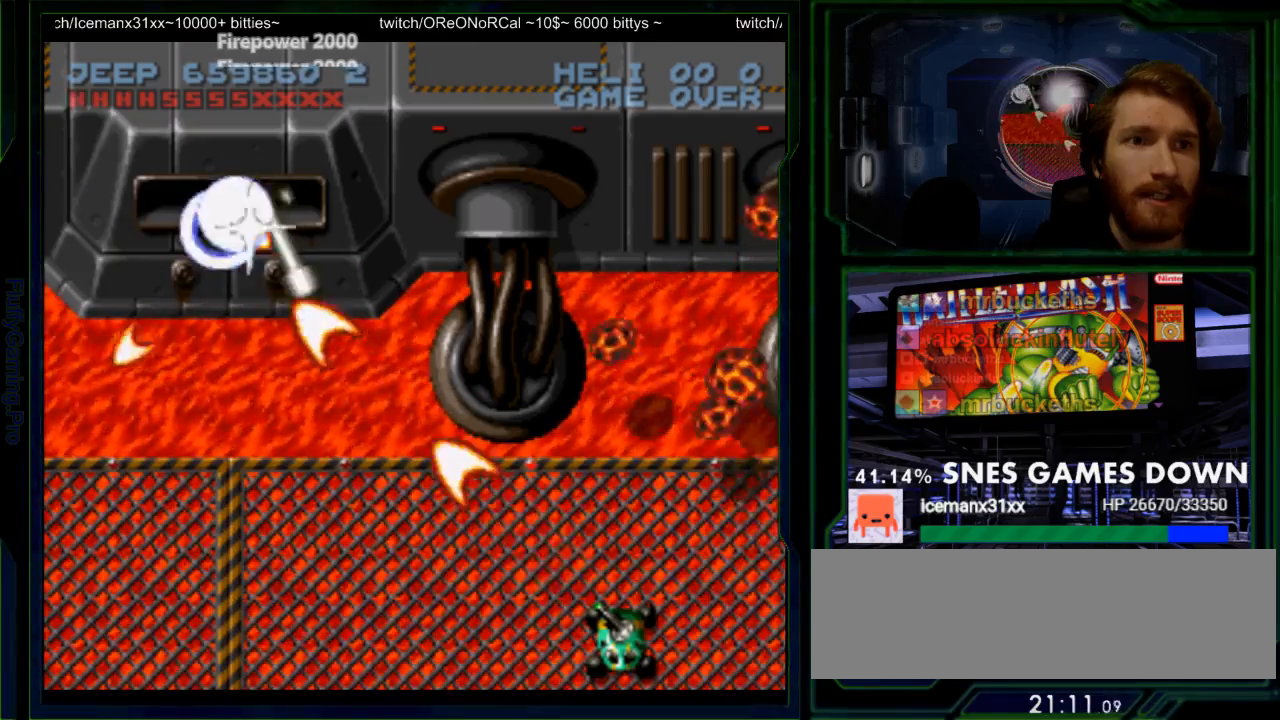
{"buttons": ["Y", "DPAD_RIGHT"], "events": [[317, "DPAD_DOWN", "down"], [417, "DPAD_DOWN", "up"], [500, "DPAD_RIGHT", "down"]]}
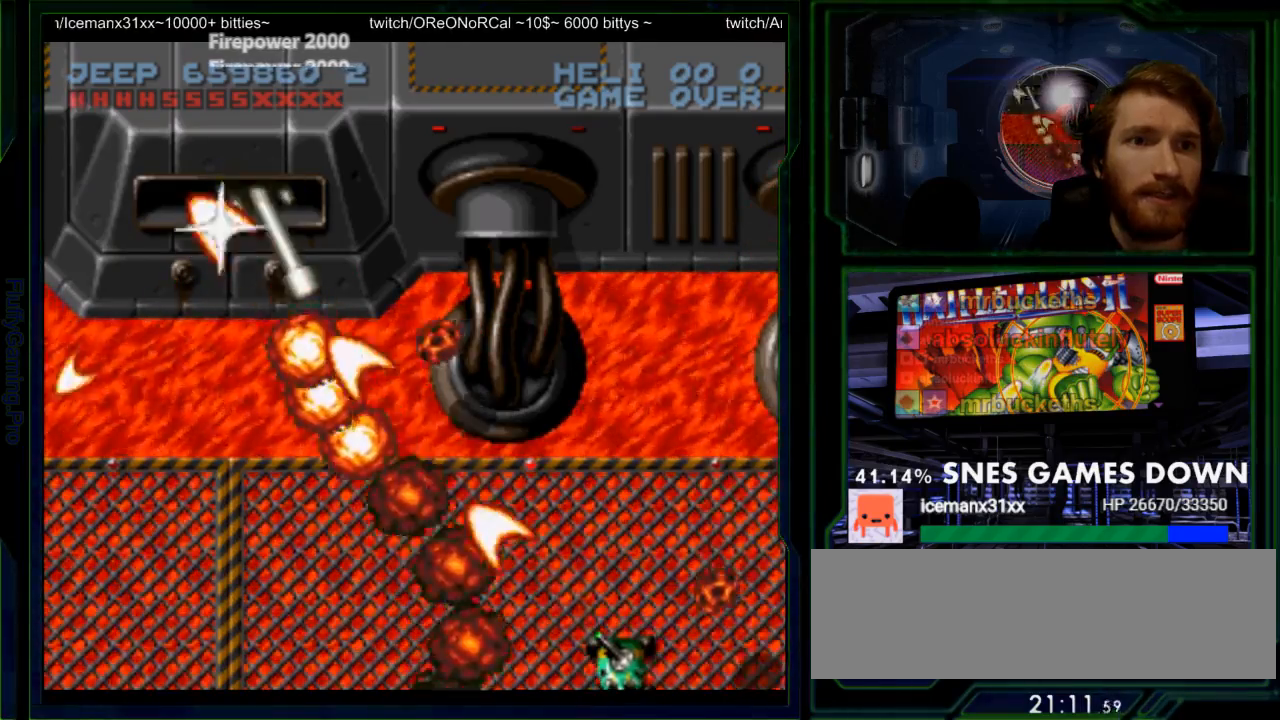
{"buttons": ["Y"], "events": [[67, "DPAD_RIGHT", "up"]]}
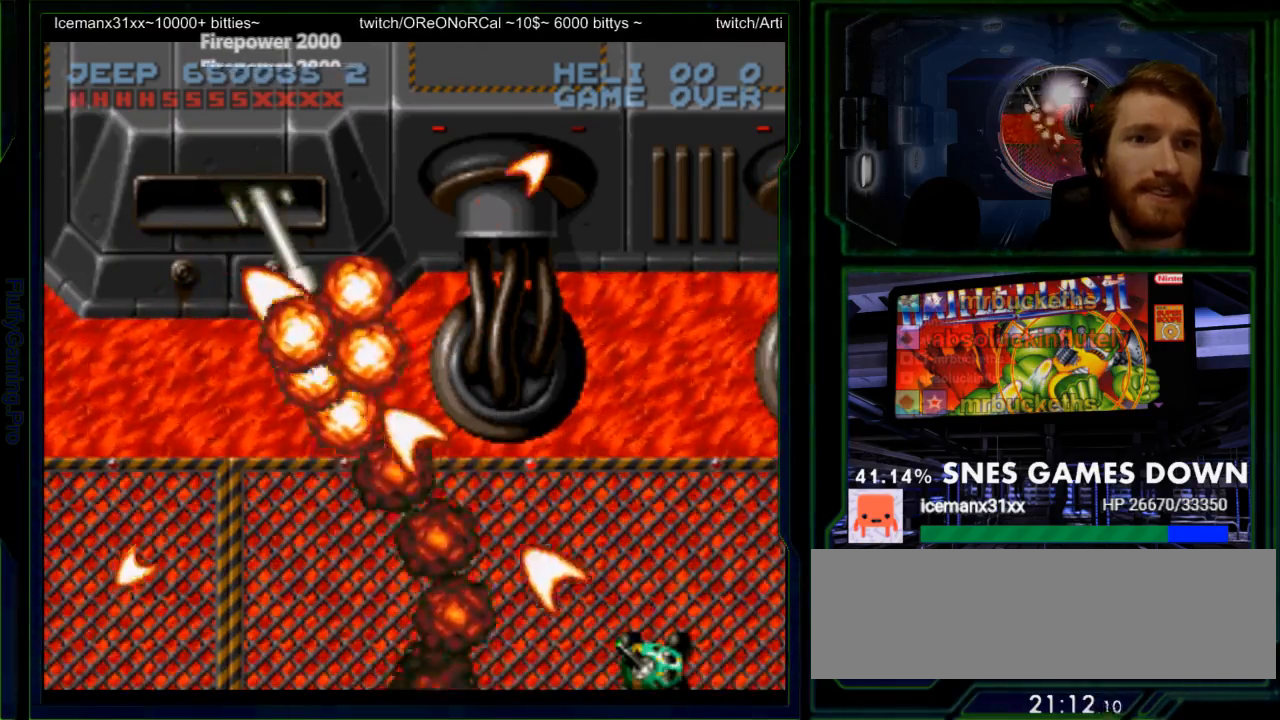
{"buttons": ["Y"], "events": [[83, "DPAD_RIGHT", "down"], [183, "DPAD_RIGHT", "up"]]}
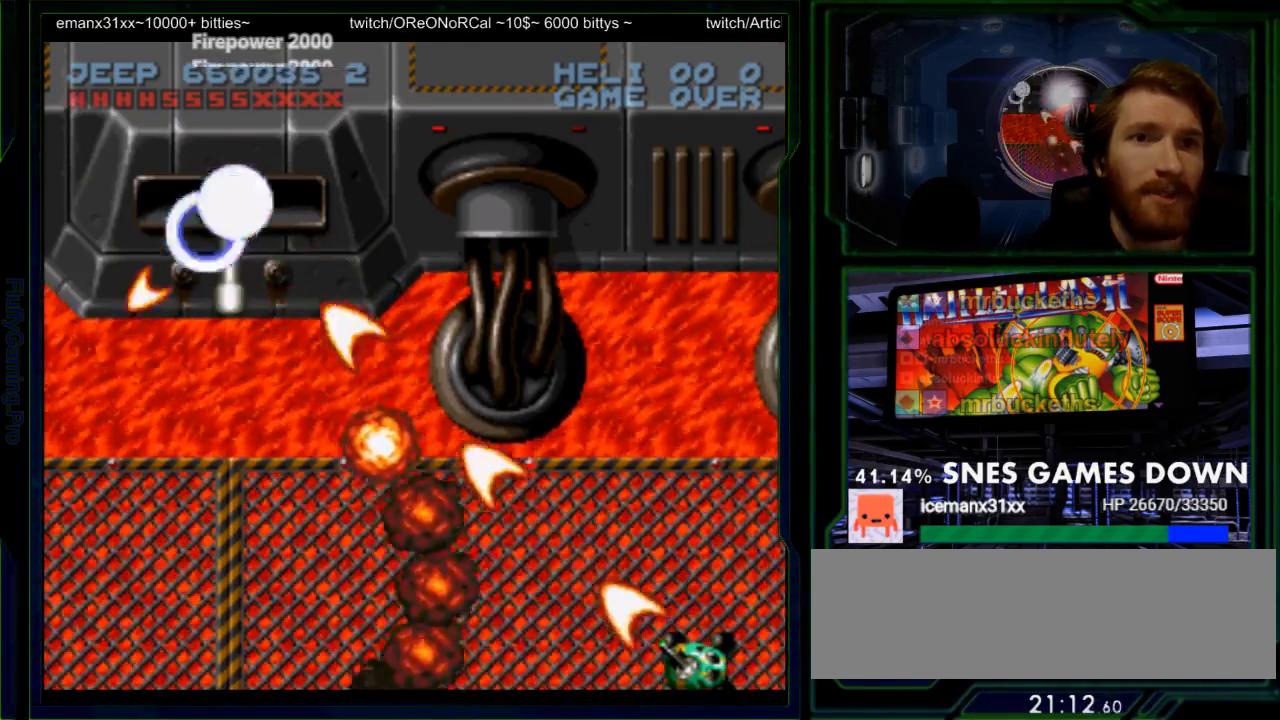
{"buttons": ["Y"], "events": [[33, "DPAD_LEFT", "down"], [67, "DPAD_LEFT", "up"], [67, "DPAD_UP", "down"], [100, "DPAD_UP", "up"]]}
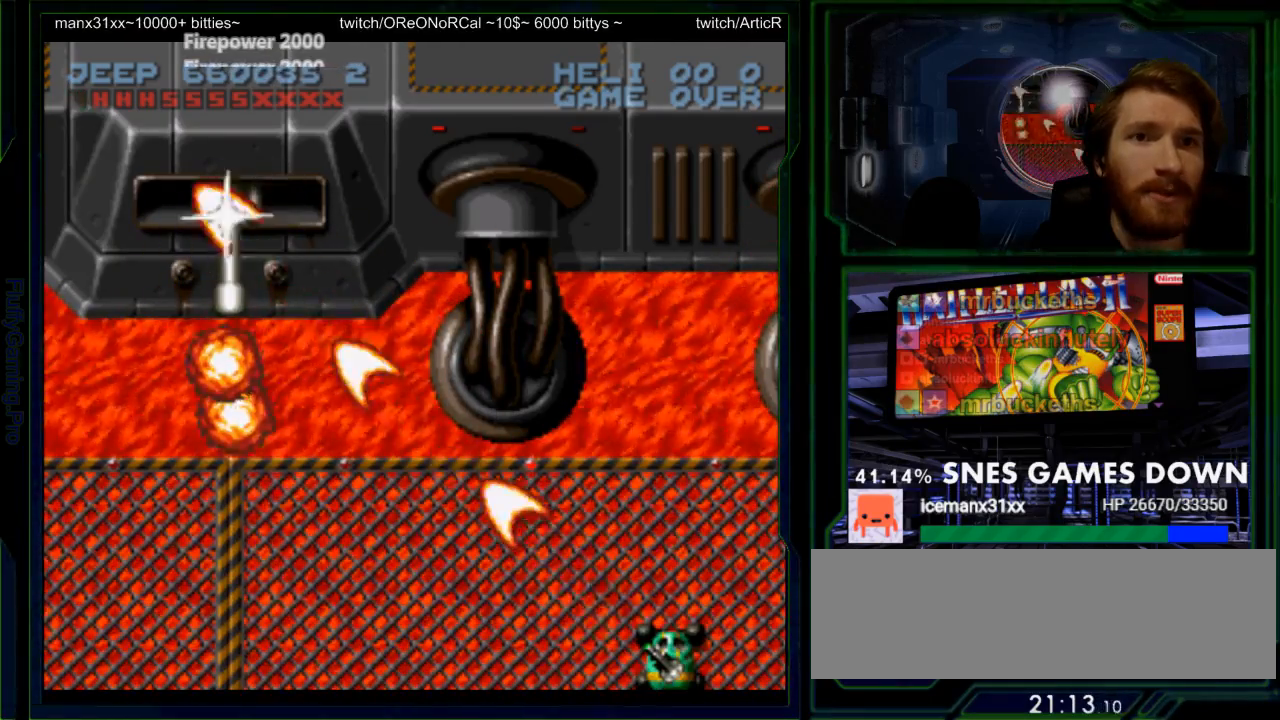
{"buttons": ["Y"], "events": [[150, "DPAD_LEFT", "down"], [233, "DPAD_LEFT", "up"], [433, "DPAD_UP", "down"], [500, "DPAD_UP", "up"]]}
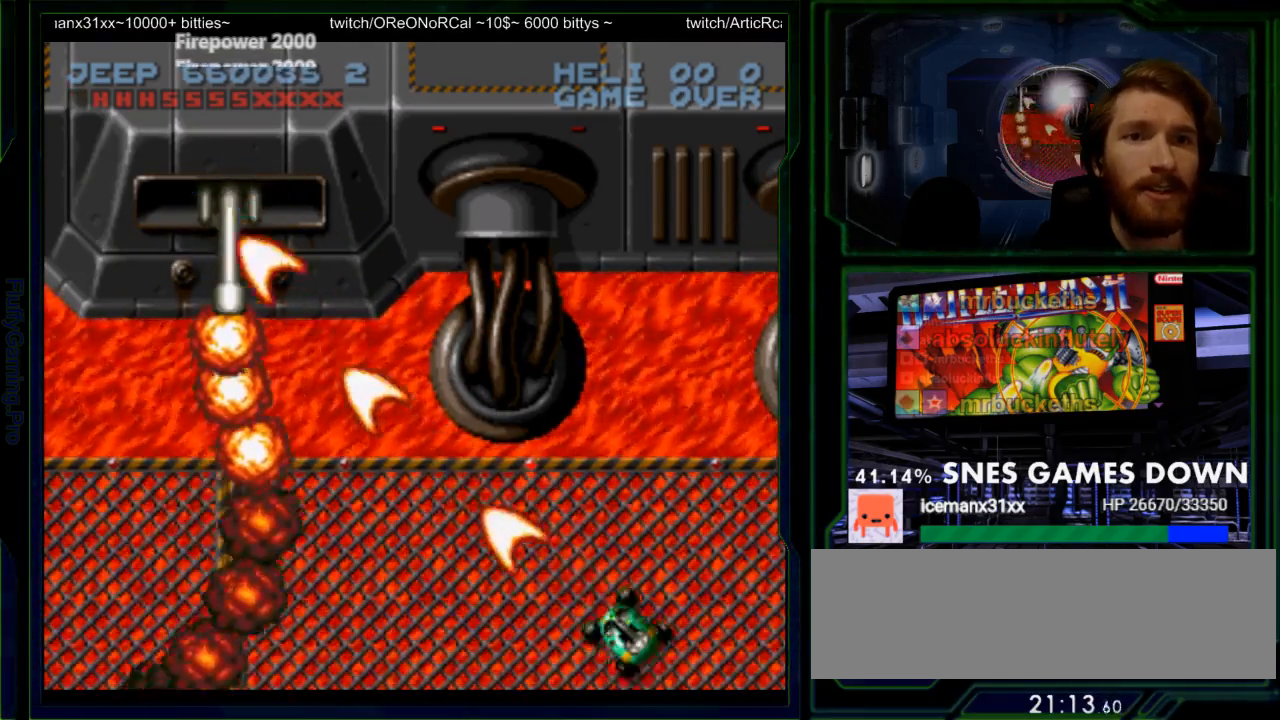
{"buttons": ["Y"], "events": []}
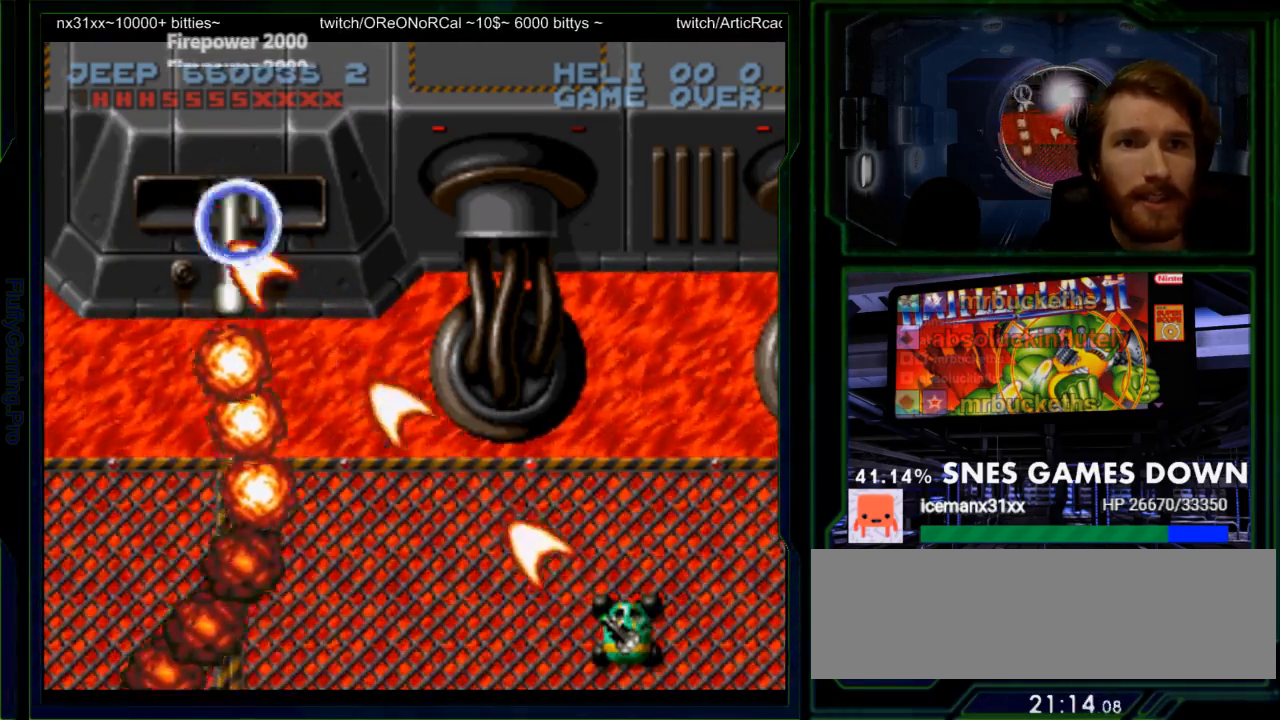
{"buttons": ["Y"], "events": []}
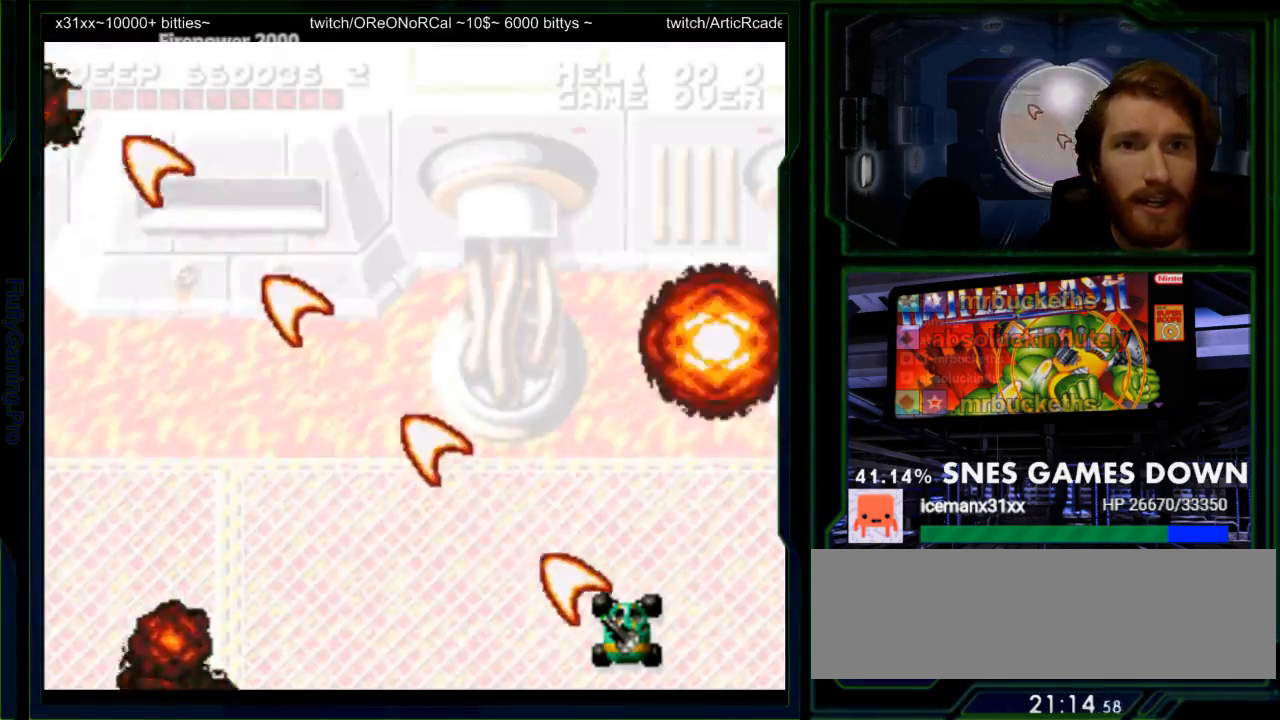
{"buttons": ["Y", "DPAD_LEFT"], "events": [[333, "DPAD_LEFT", "down"]]}
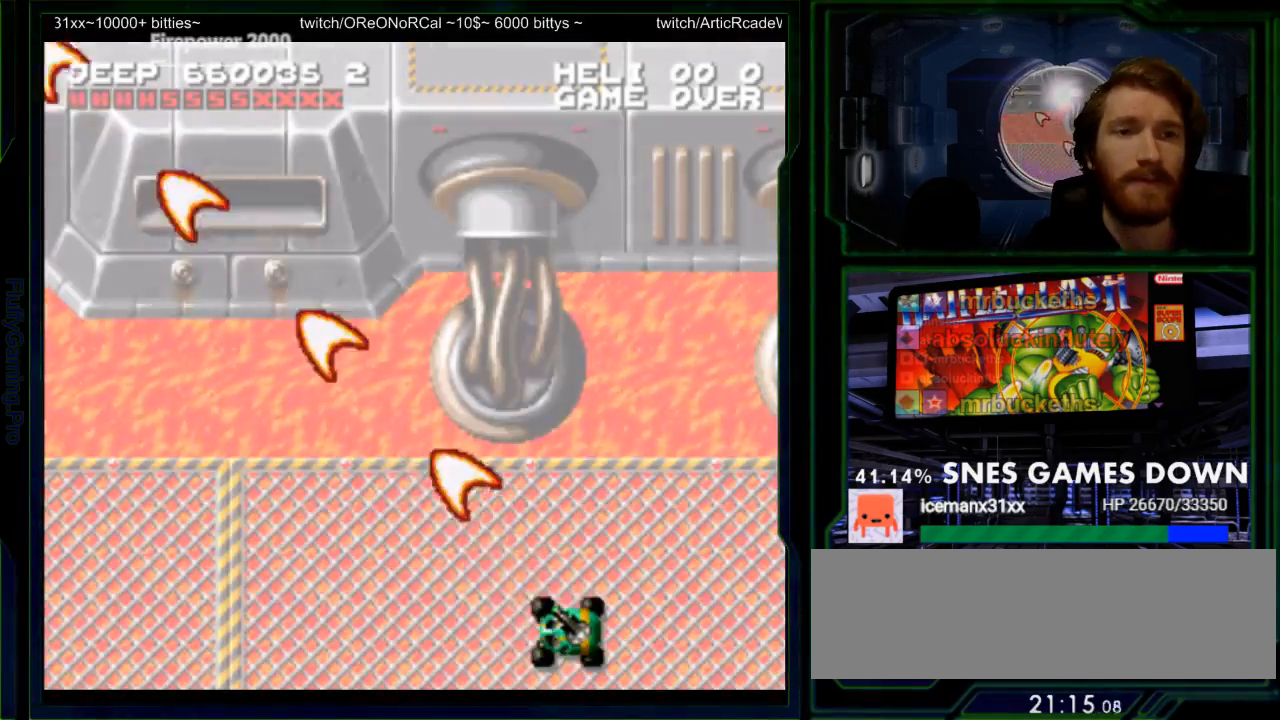
{"buttons": ["DPAD_LEFT"], "events": [[67, "Y", "up"]]}
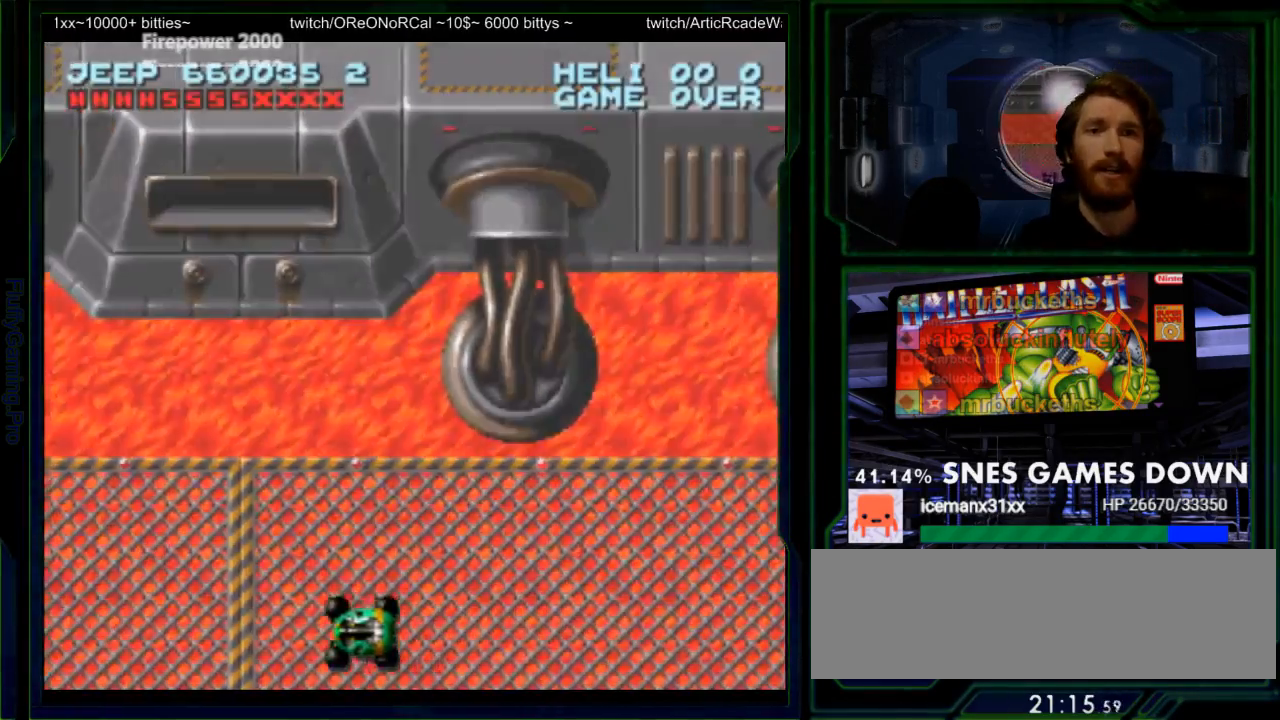
{"buttons": ["Y"], "events": [[200, "DPAD_LEFT", "up"], [450, "Y", "down"]]}
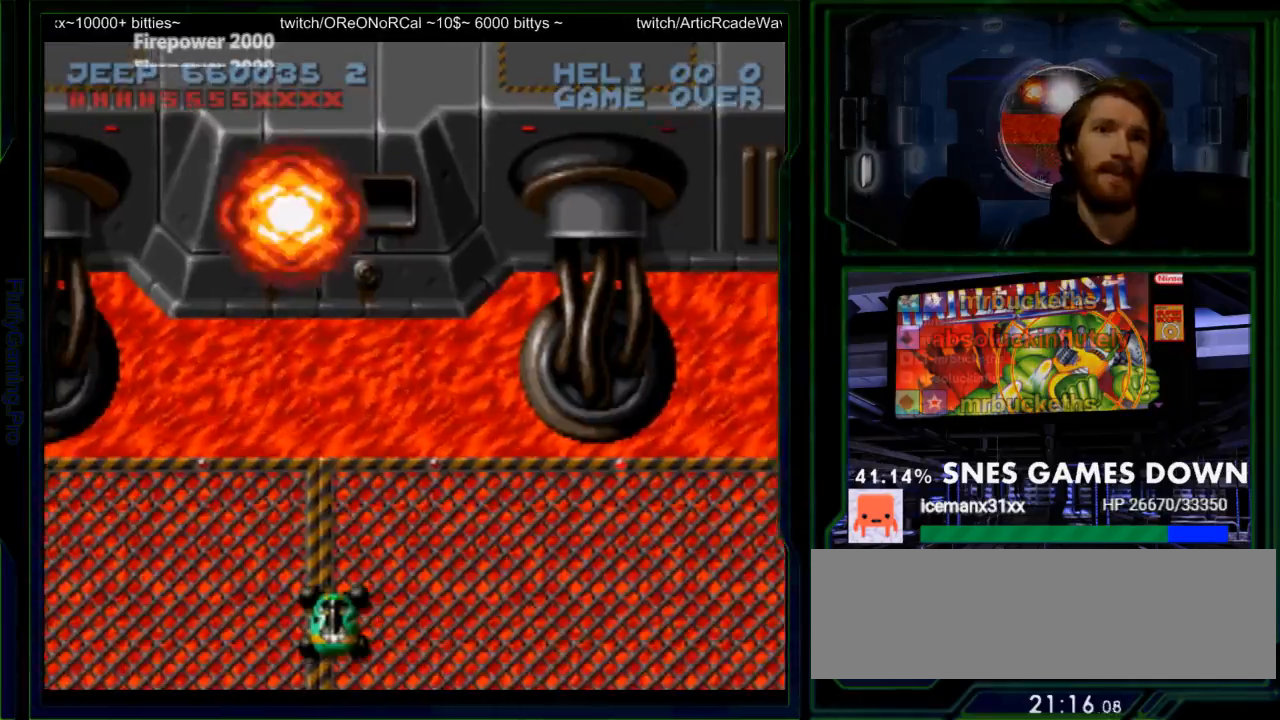
{"buttons": ["Y"], "events": []}